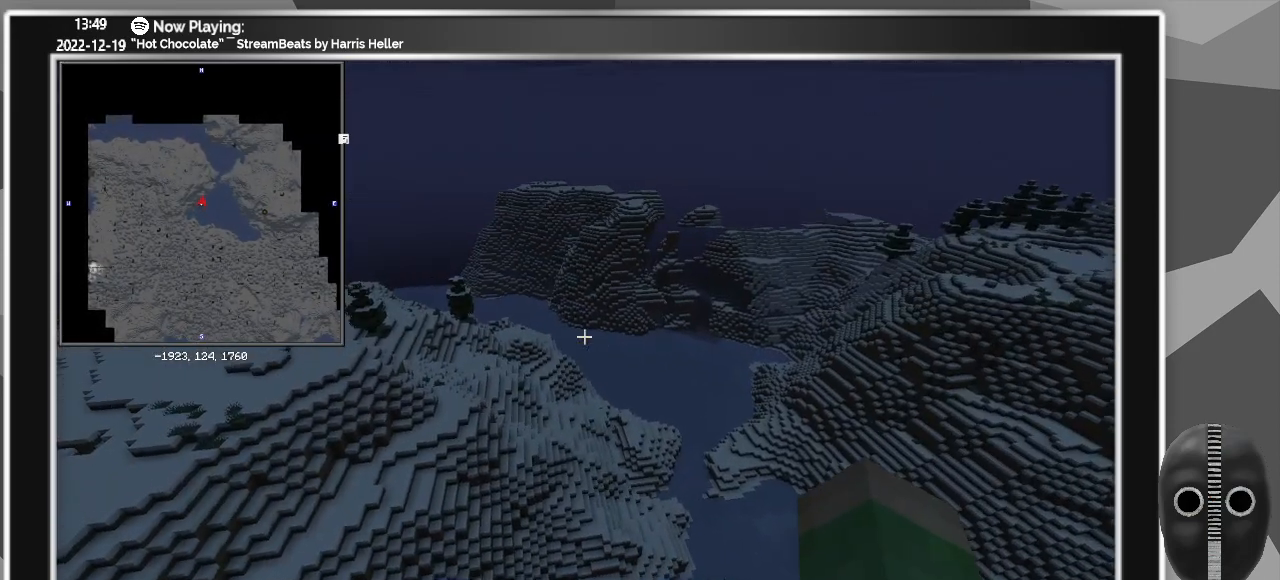
Gameplay with keyboard and mouse; each line is a JSON object with the keys and mouse buttons held at the frame after it. "events" lists presses ("down") and releases ("up") of "a", "alt_l", "alt_r", "b", "backspace", "c", "caps_lock", "ctrl_l", "ctrl_r", "d", "down", "e", "escape", "f", "f1", "f10", "f11", "f12", "f2", "f3", "f4", "f5", "f6", "f7", "f8", "f9", "g", "h", "i", "j", "k", "l", "left", "m", "n", "o", "p", "q", "r", "return", "right", "s", "shift", "space", "super", "t", "tab", "u", "up", "v", "w", "x", "y", "z", "mouse_left" and "mouse_right" between this image and that frame as [ms after this image, input, new state], when the widget could be followed in between. "mouse_left", "mouse_right" = the "left", "right" buttons of the "mouse" list. No other keys are recorded. Fast repeated clicks can show as one long hold. Mouse movement is not recorded.
{"keys": ["a", "d", "w", "z"], "mouse": [], "events": []}
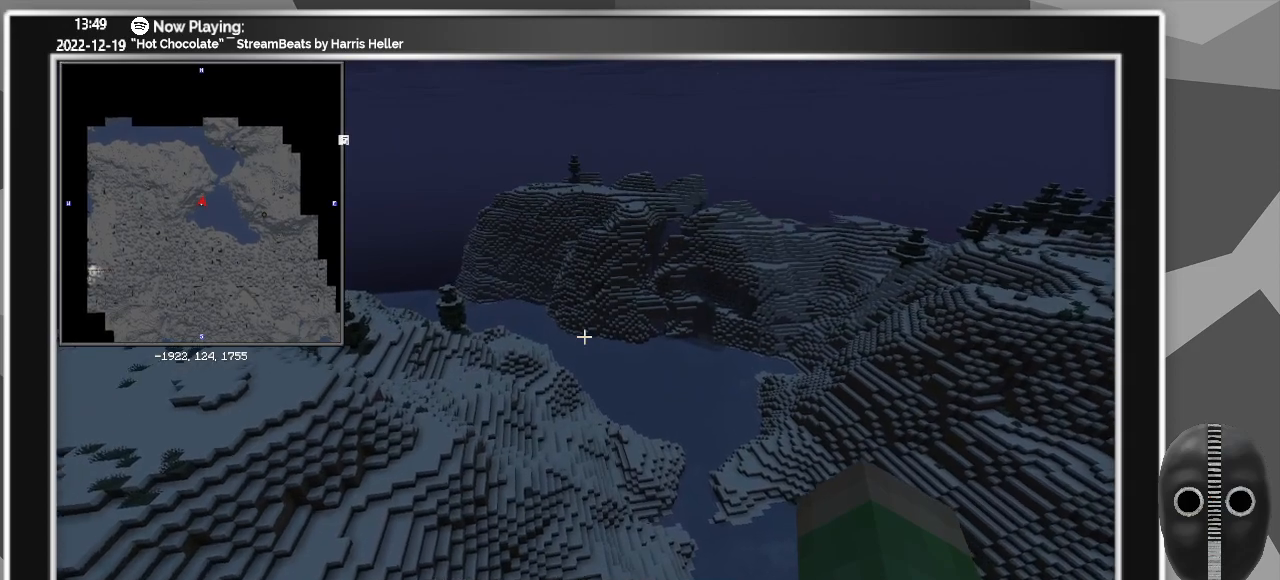
{"keys": ["d", "z"], "mouse": [], "events": [[33, "a", "up"], [500, "w", "up"]]}
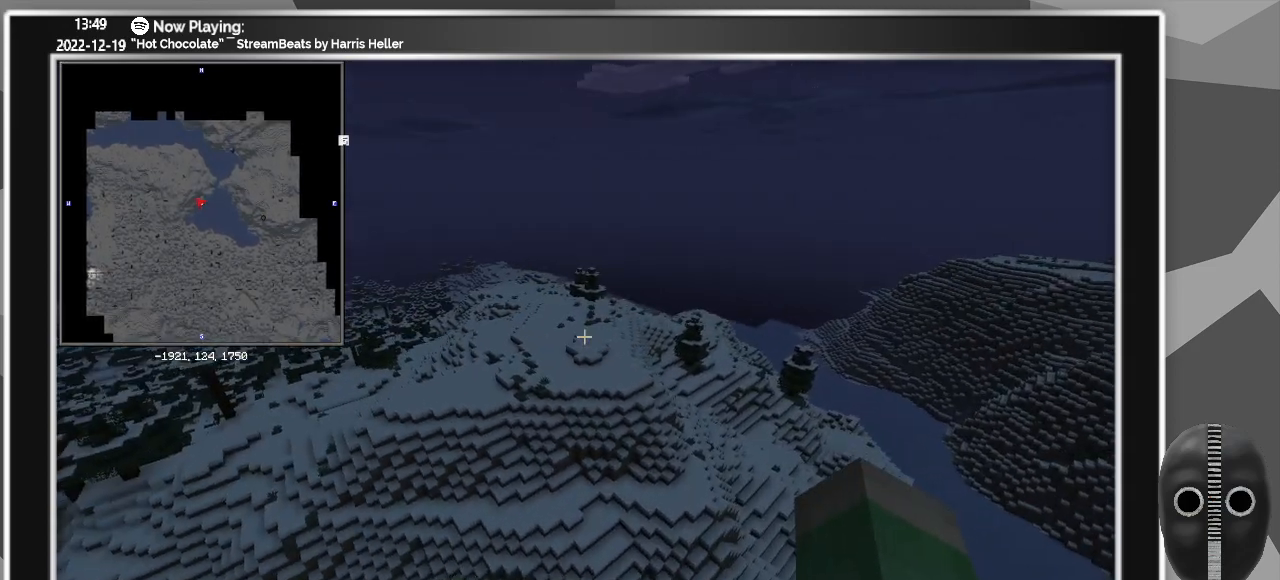
{"keys": ["d", "s", "z"], "mouse": [], "events": [[467, "s", "down"]]}
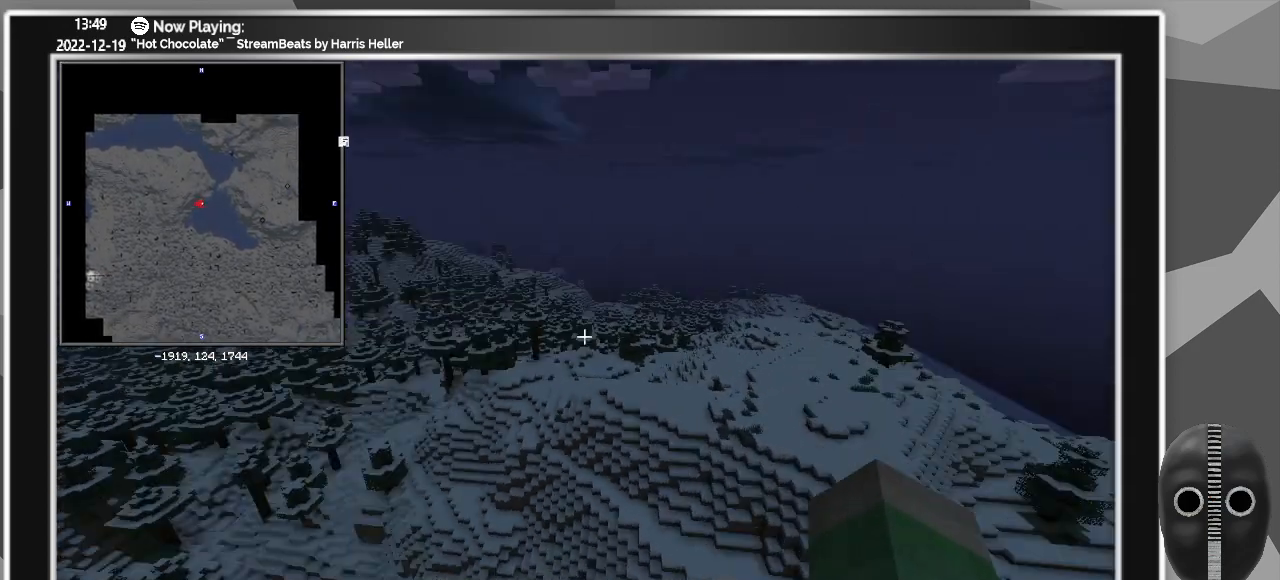
{"keys": ["s", "z"], "mouse": [], "events": [[117, "d", "up"]]}
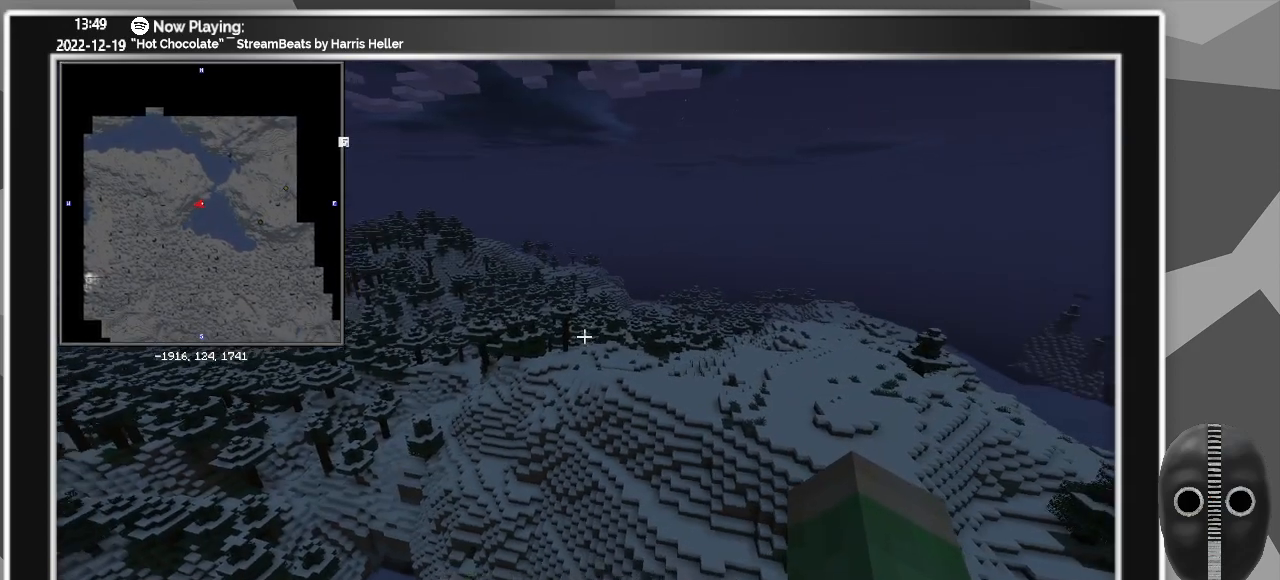
{"keys": [], "mouse": [], "events": [[500, "s", "up"], [500, "z", "up"]]}
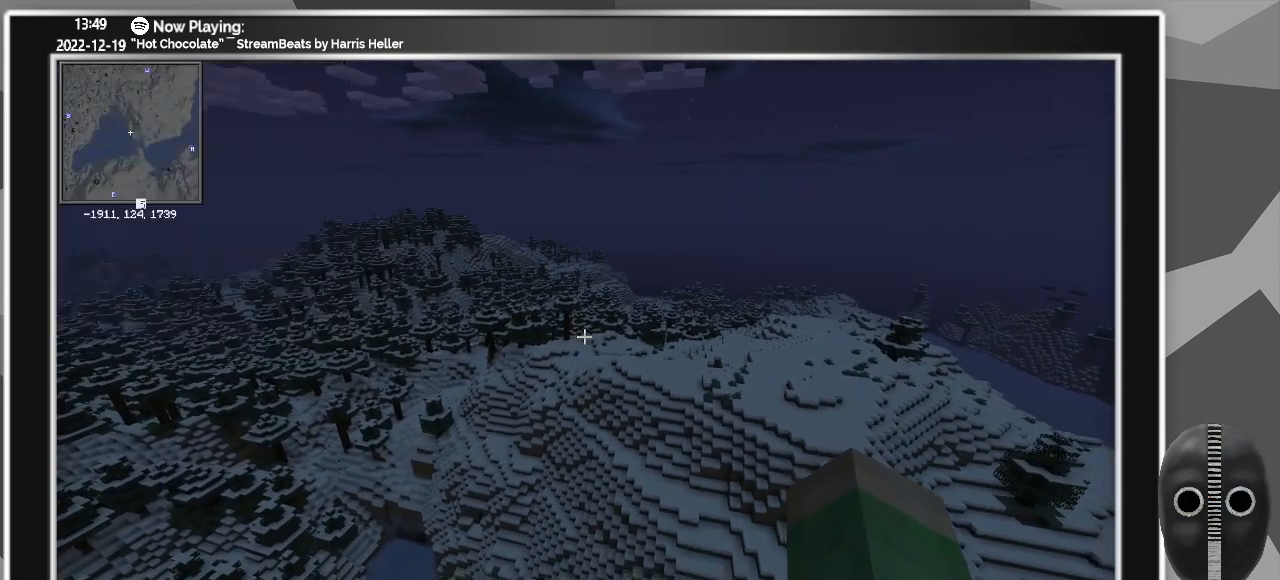
{"keys": ["space"], "mouse": [], "events": [[333, "space", "down"]]}
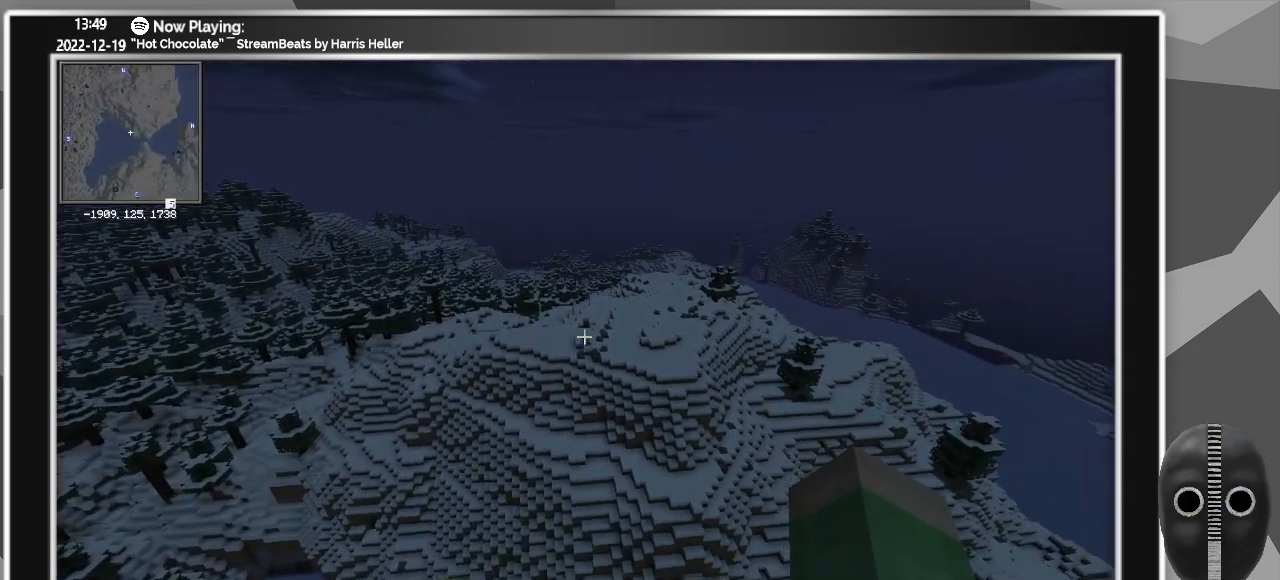
{"keys": ["space"], "mouse": [], "events": []}
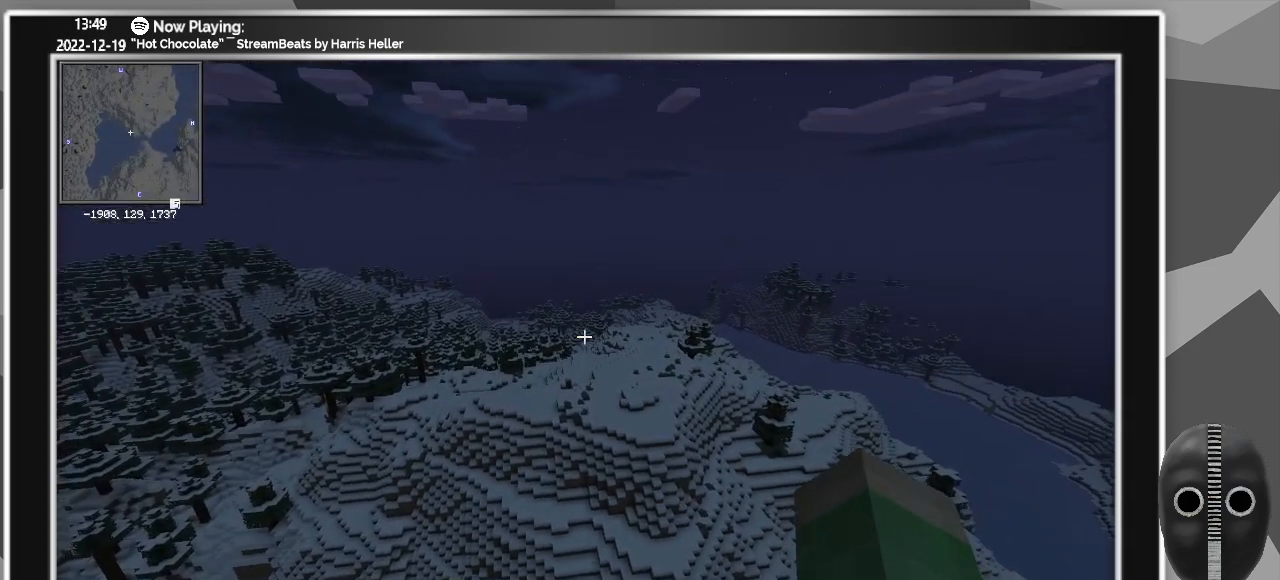
{"keys": ["c", "space"], "mouse": [], "events": [[33, "c", "down"]]}
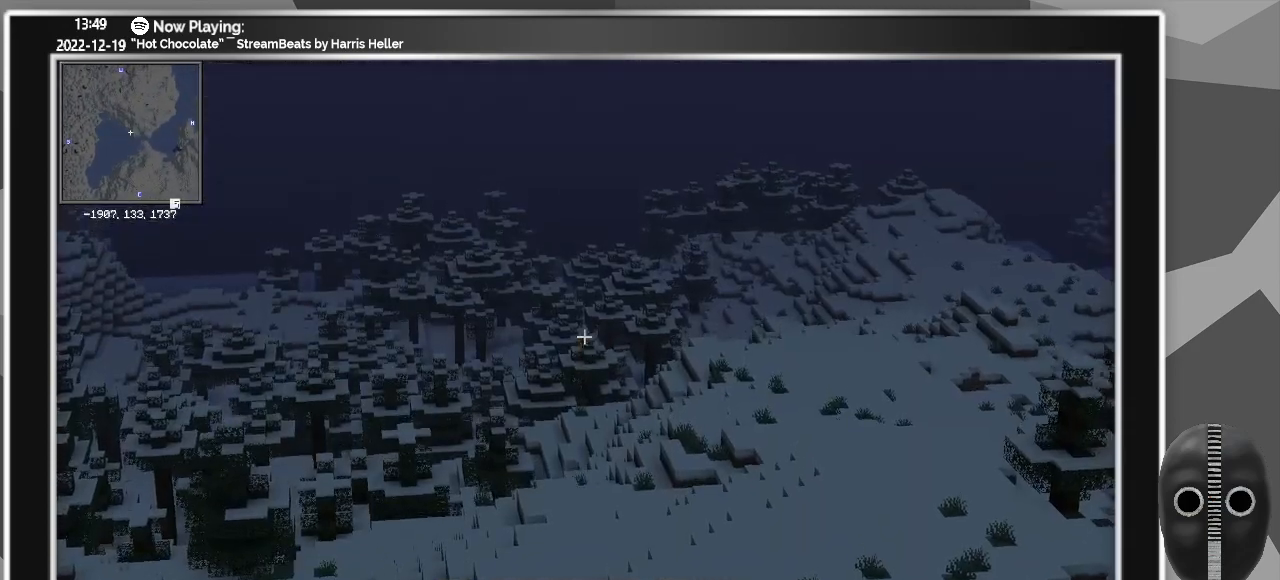
{"keys": ["c", "space"], "mouse": [], "events": []}
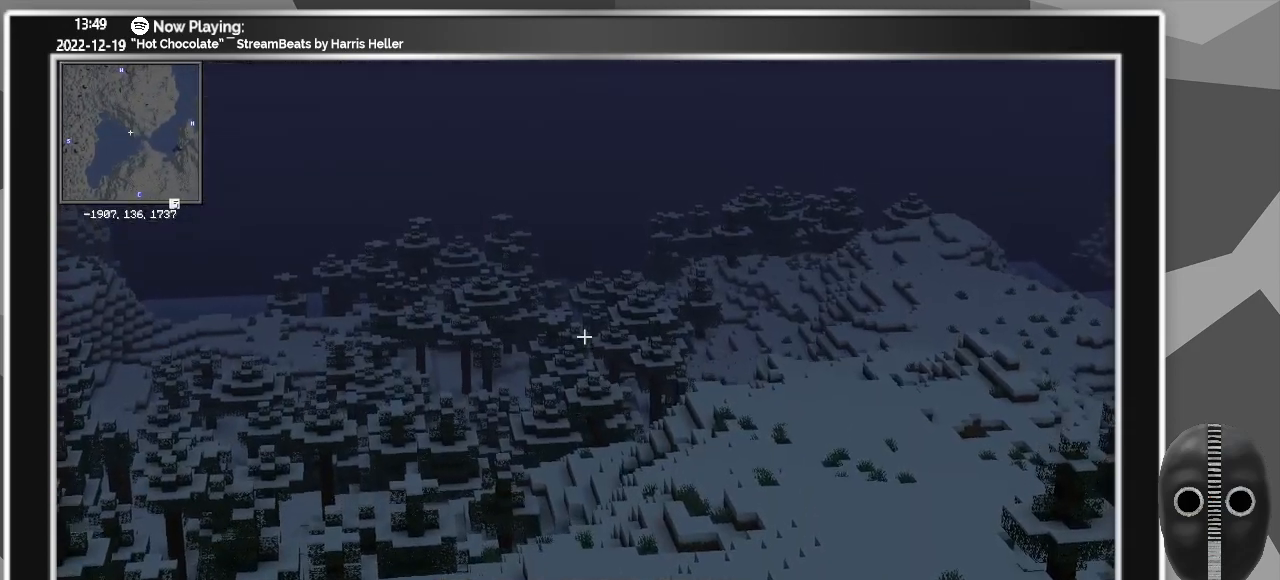
{"keys": ["c", "space"], "mouse": [], "events": []}
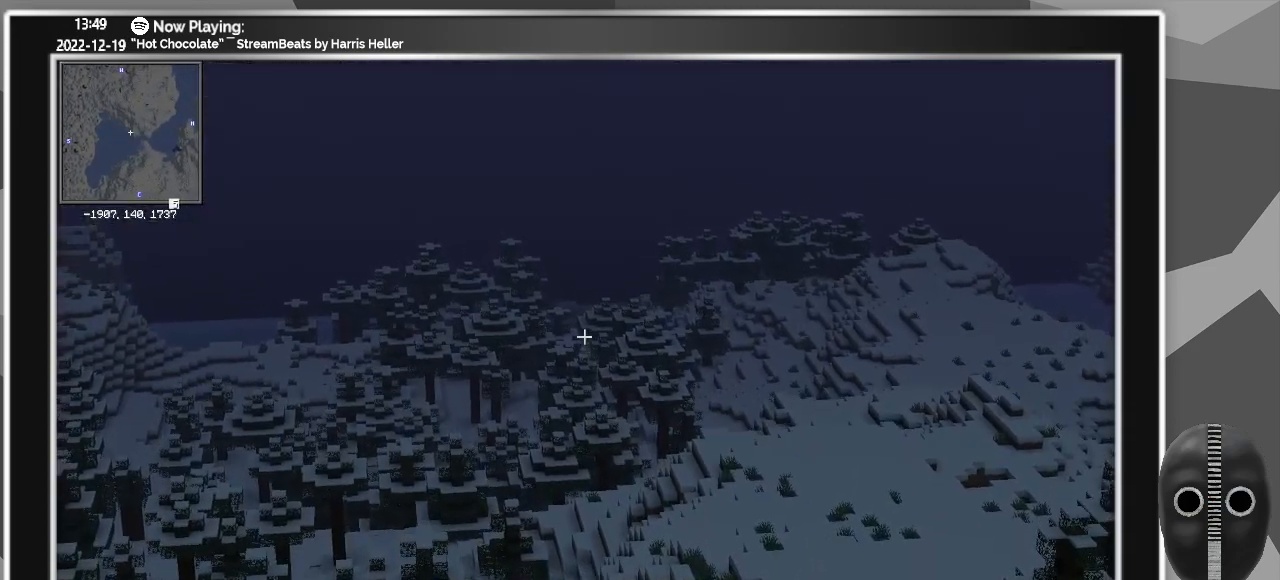
{"keys": ["c"], "mouse": [], "events": [[183, "space", "up"]]}
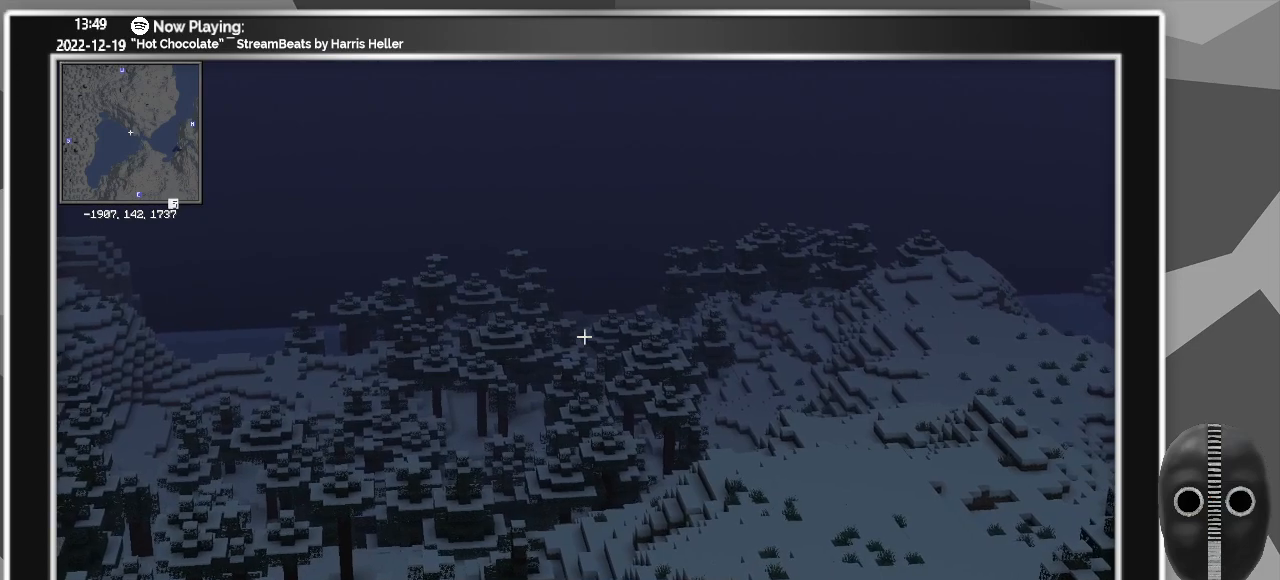
{"keys": [], "mouse": [], "events": [[367, "c", "up"]]}
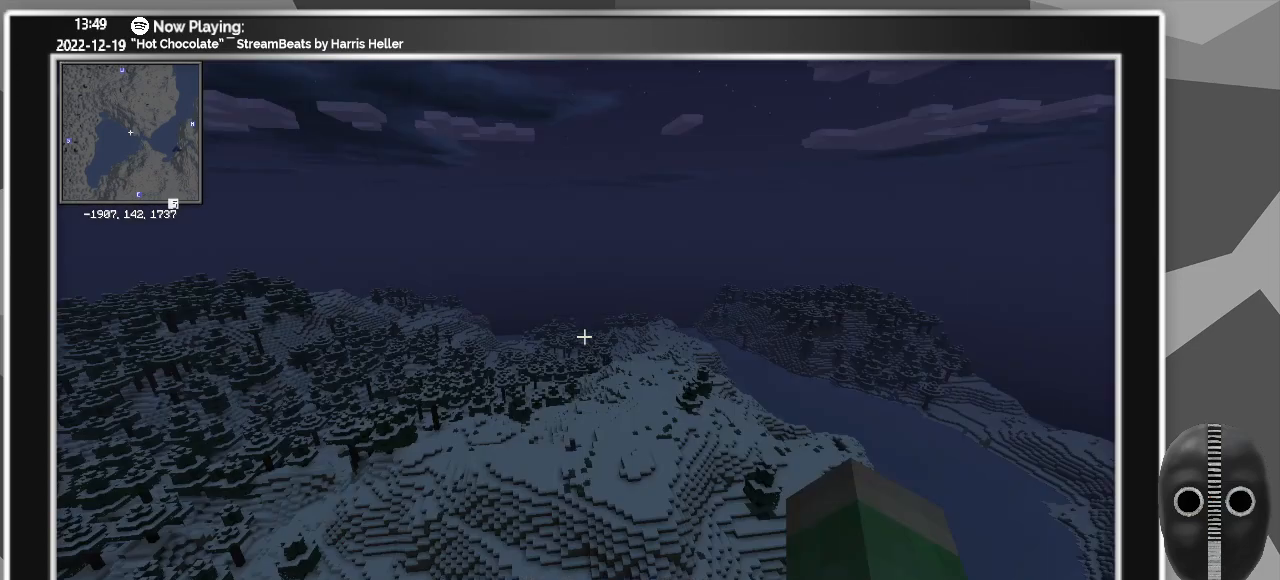
{"keys": ["a", "w"], "mouse": [], "events": [[67, "c", "down"], [100, "c", "up"], [250, "a", "down"], [483, "w", "down"]]}
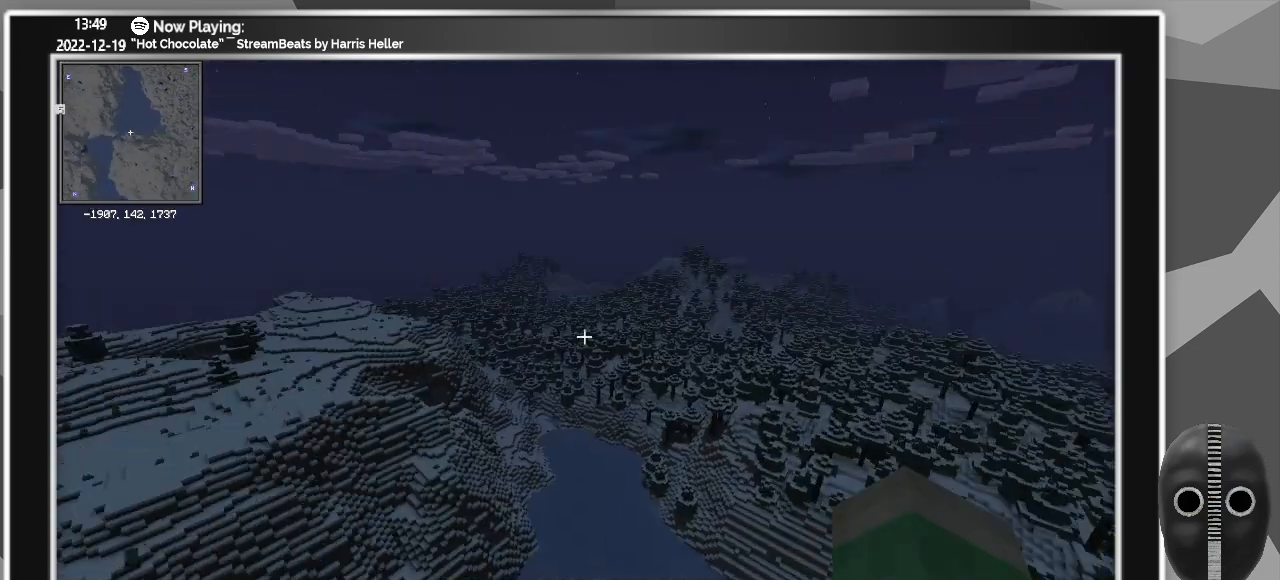
{"keys": ["a", "shift", "w"], "mouse": [], "events": [[267, "shift", "down"]]}
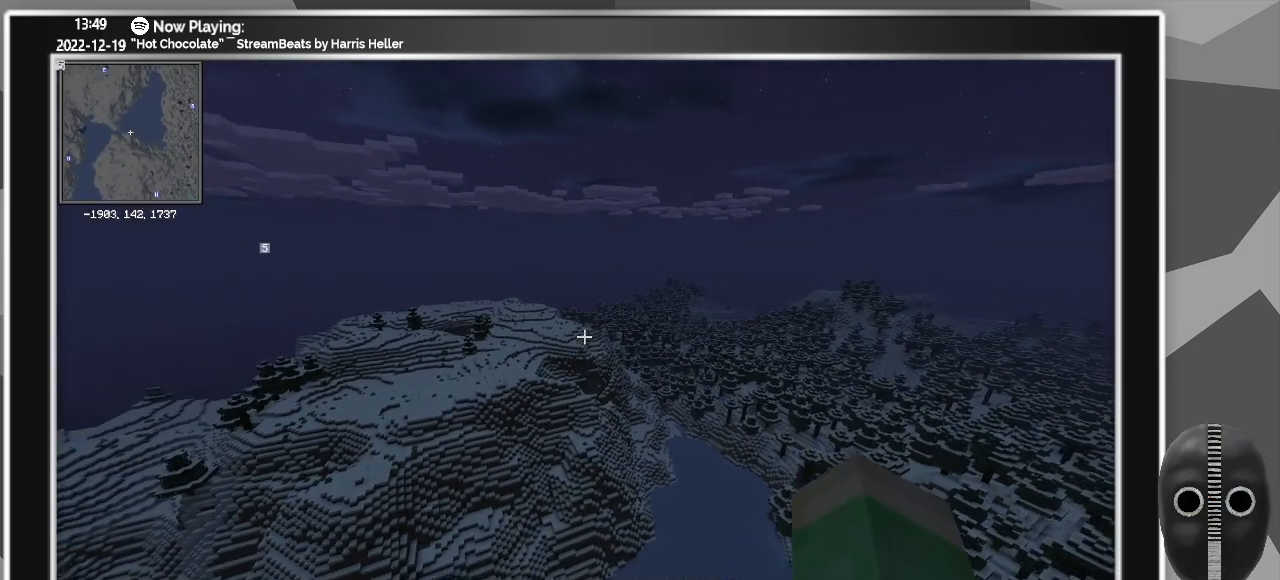
{"keys": ["shift", "w"], "mouse": [], "events": [[100, "a", "up"]]}
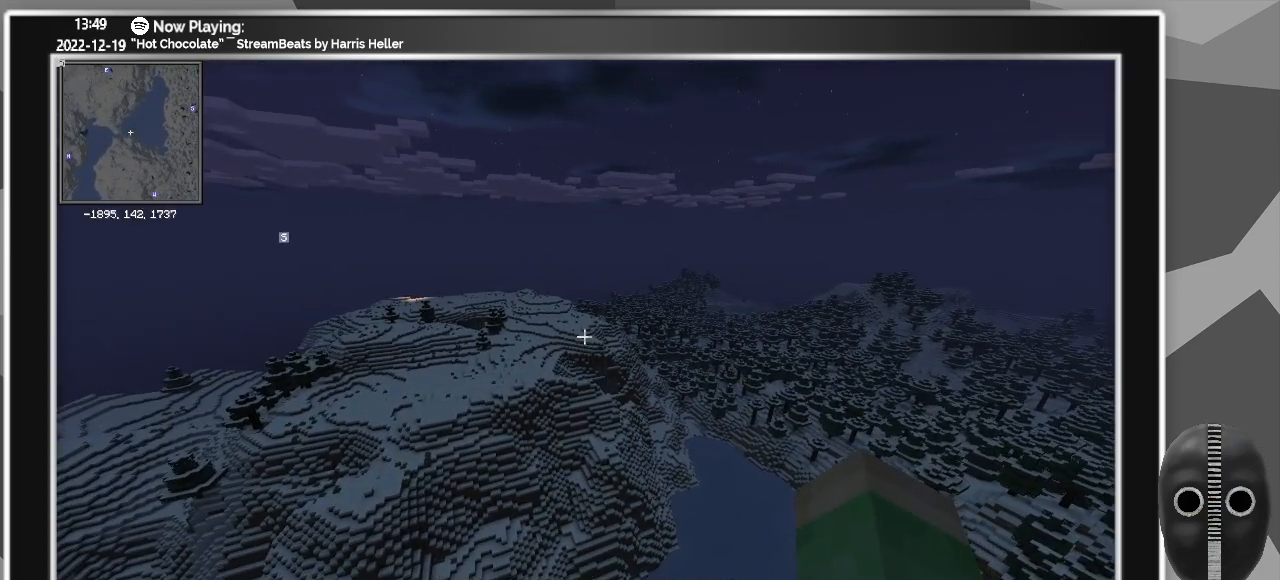
{"keys": ["shift", "w"], "mouse": [], "events": []}
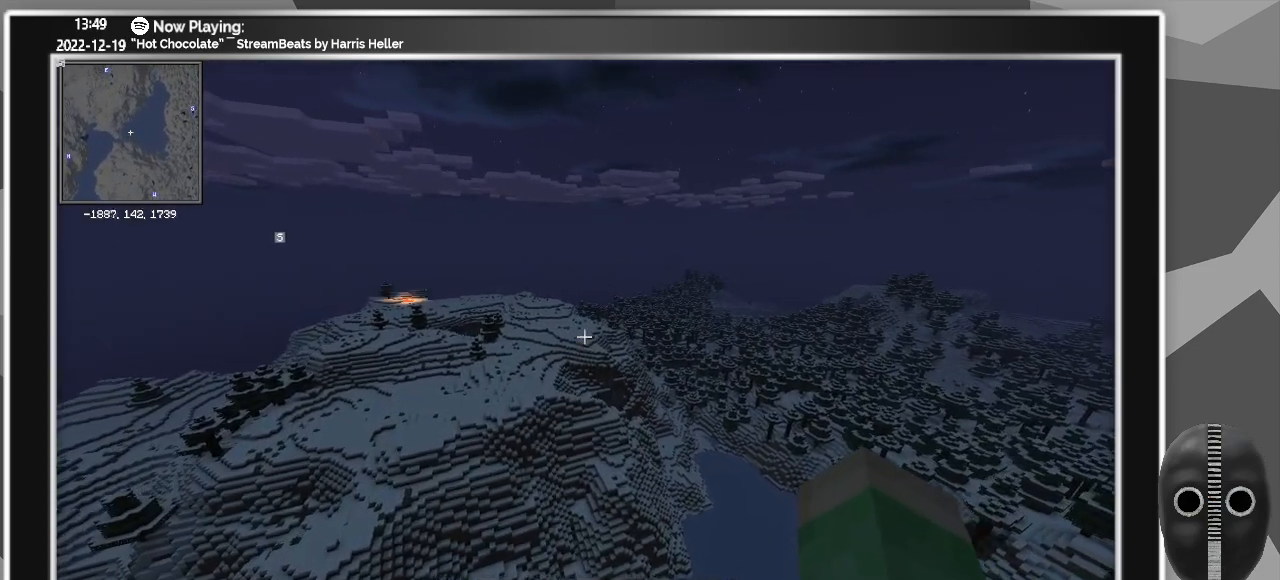
{"keys": ["shift", "w"], "mouse": [], "events": []}
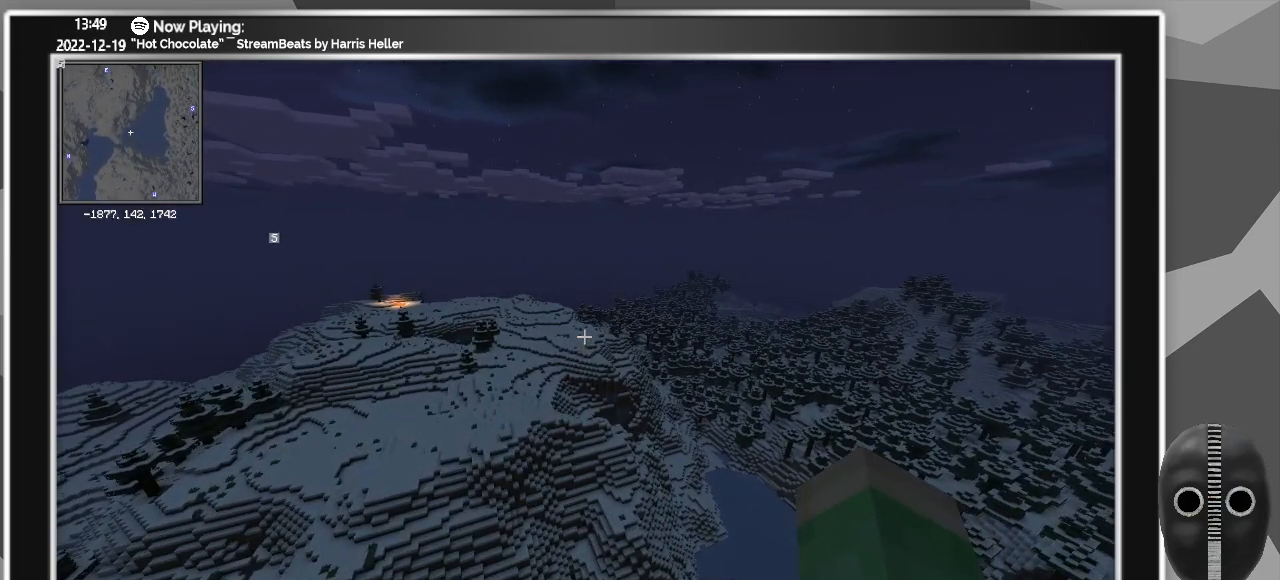
{"keys": ["shift", "w"], "mouse": [], "events": []}
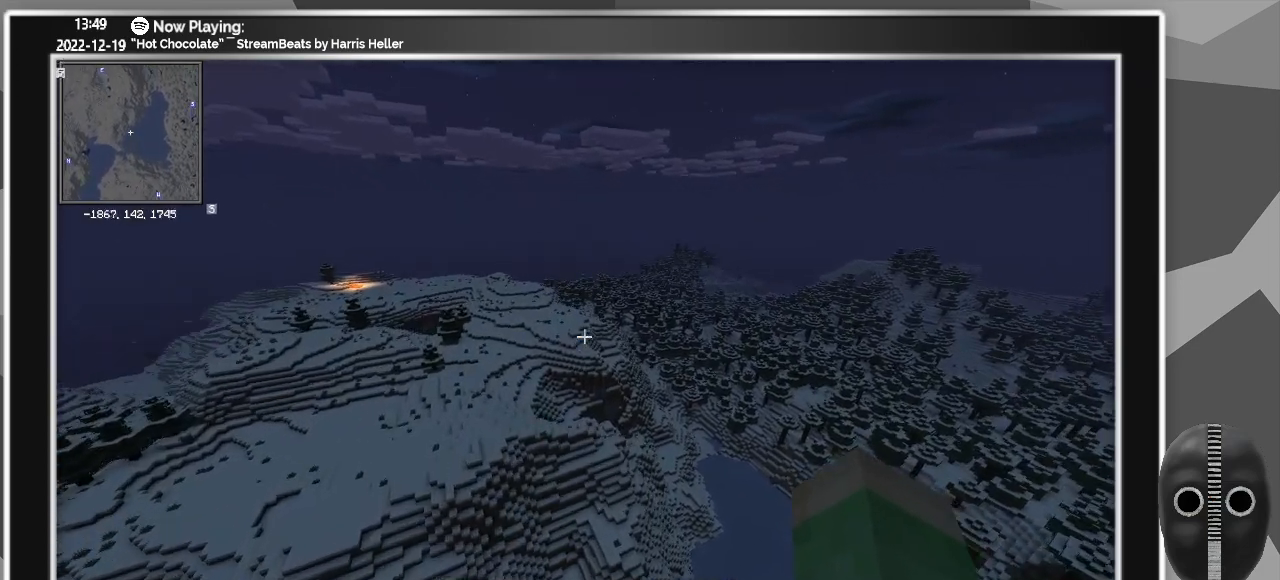
{"keys": ["shift", "w"], "mouse": [], "events": []}
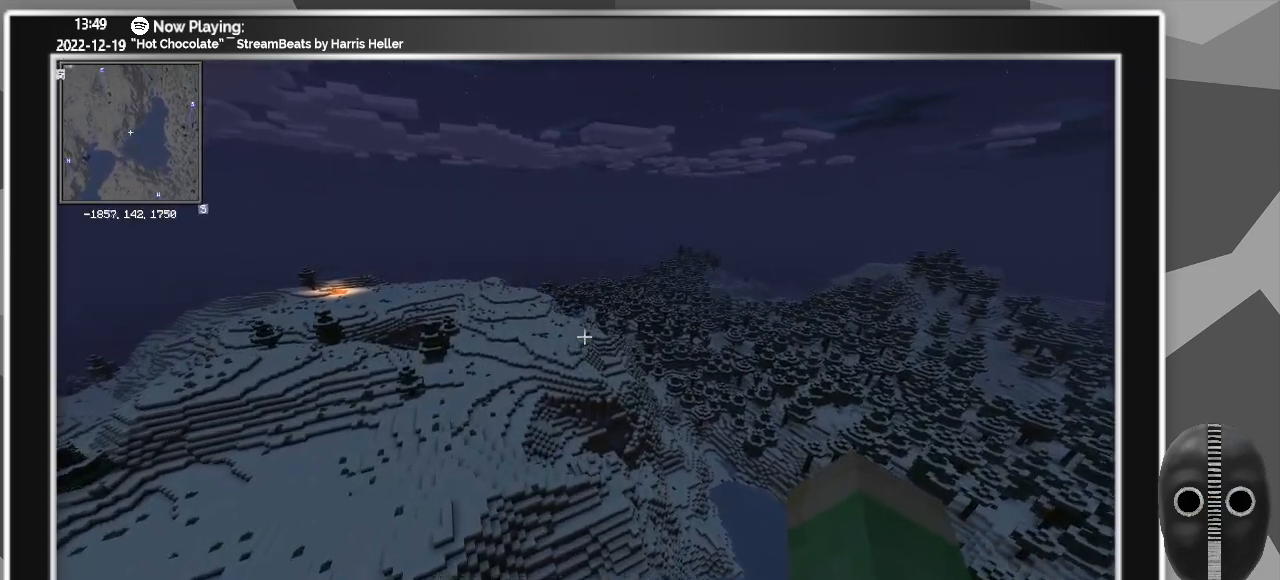
{"keys": ["d", "shift", "w"], "mouse": [], "events": [[317, "d", "down"]]}
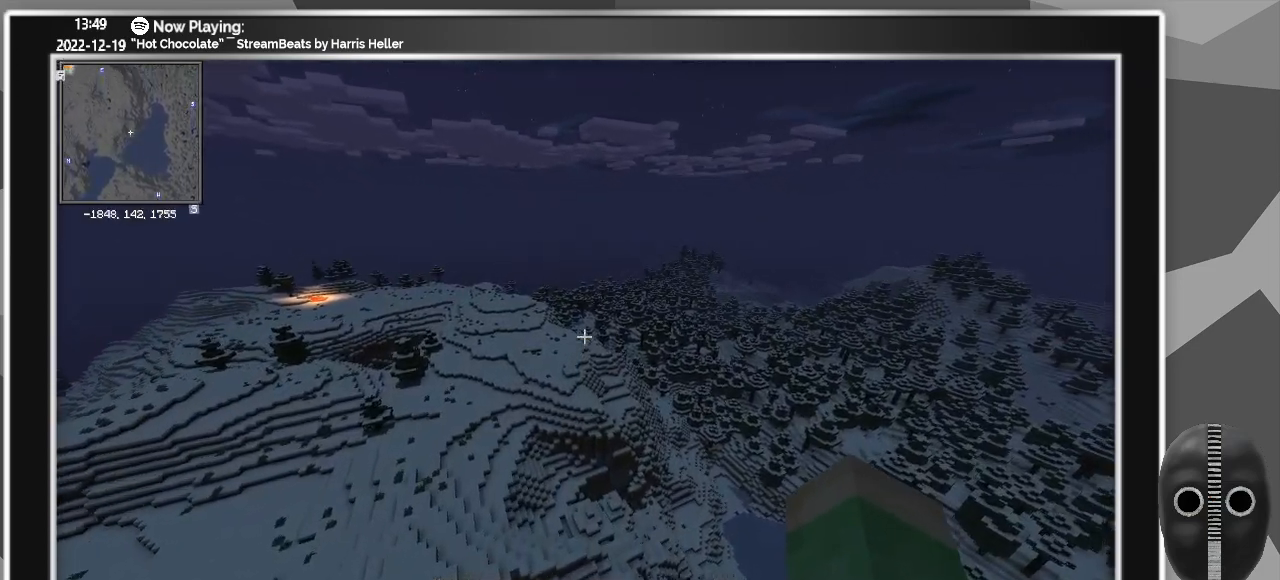
{"keys": ["d", "shift", "w"], "mouse": [], "events": []}
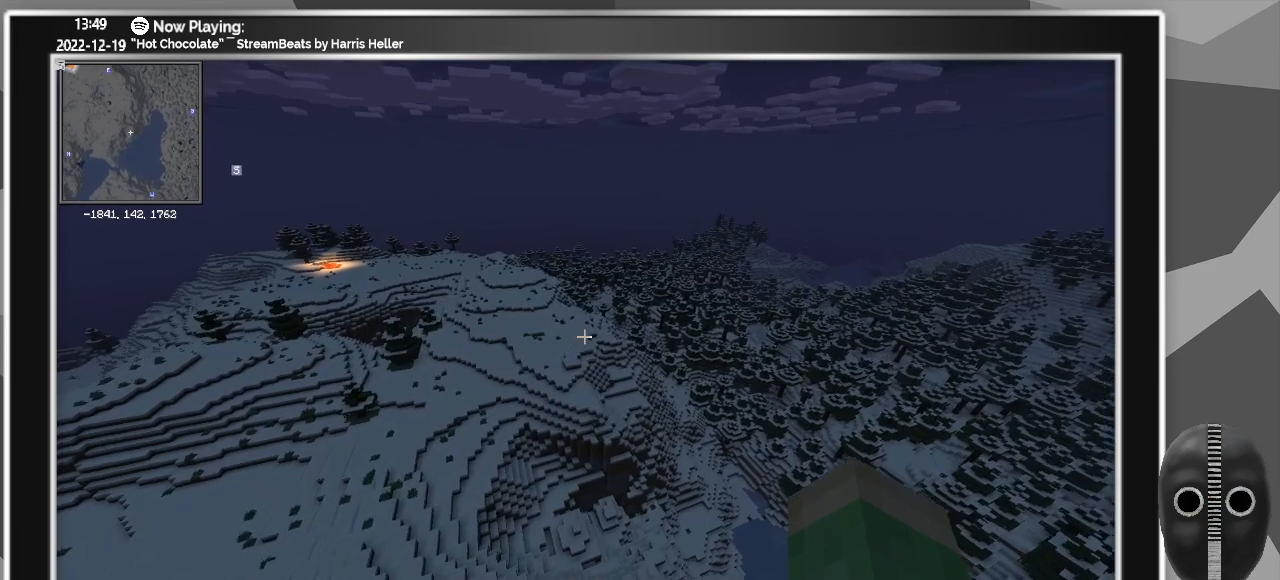
{"keys": ["d", "shift", "w"], "mouse": [], "events": []}
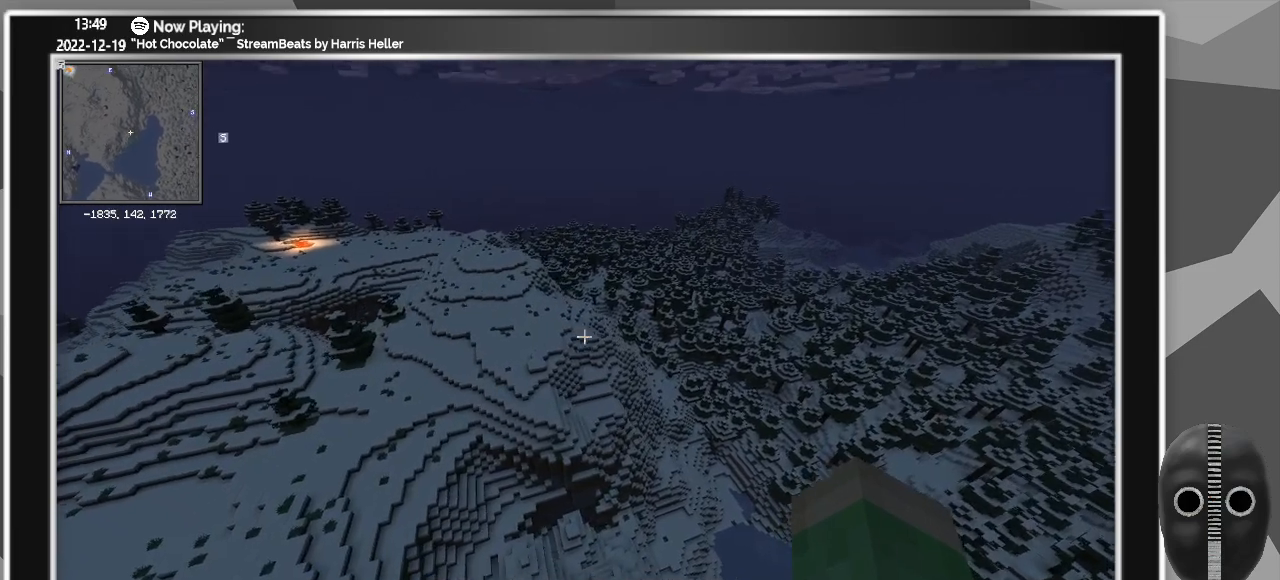
{"keys": ["d", "shift", "w"], "mouse": [], "events": []}
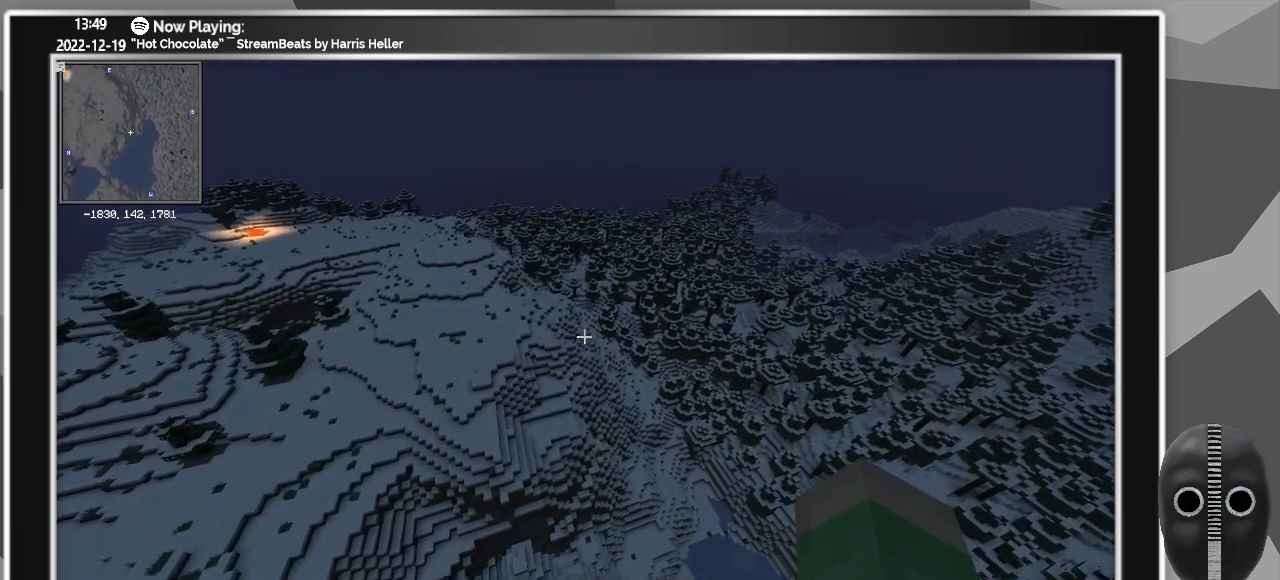
{"keys": ["d", "shift", "w"], "mouse": [], "events": []}
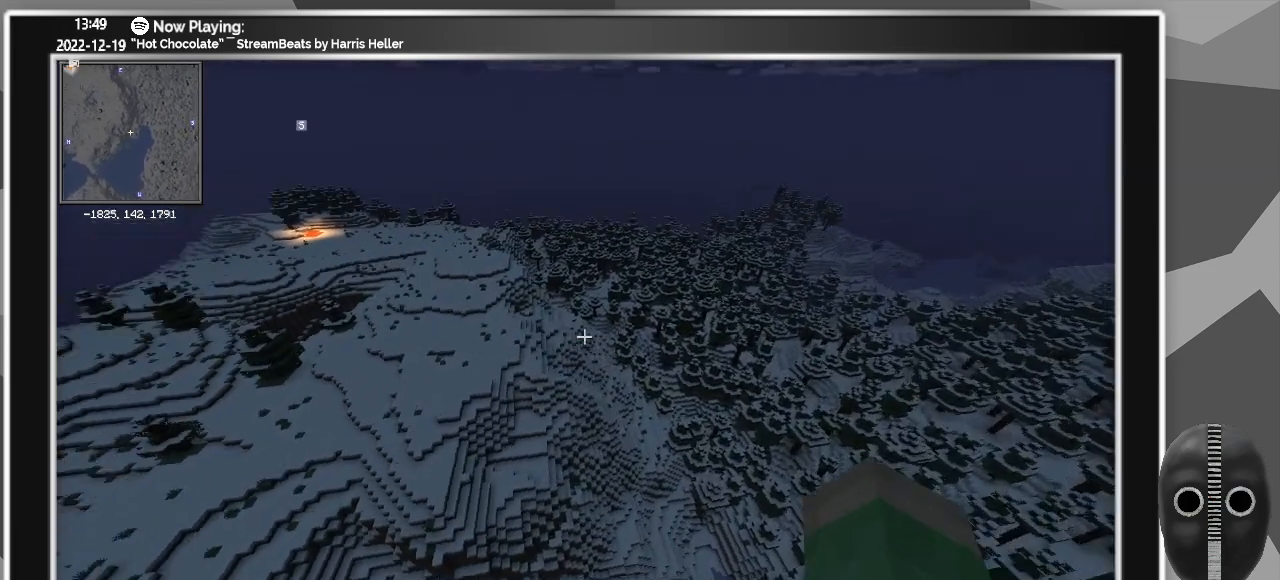
{"keys": ["d", "shift", "w"], "mouse": [], "events": []}
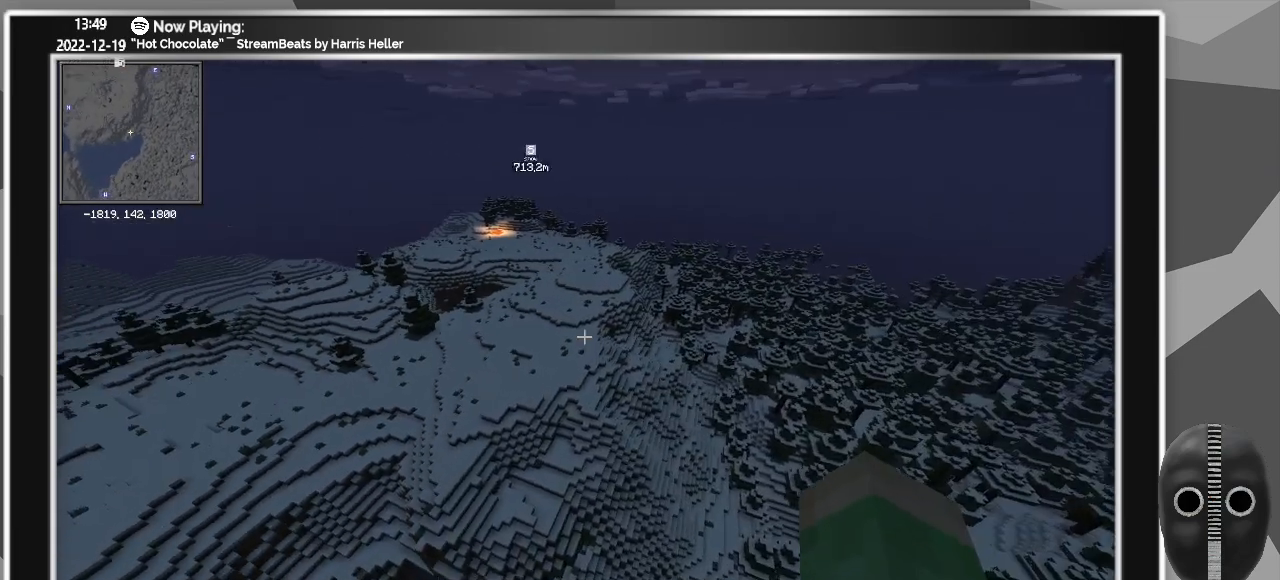
{"keys": ["d", "shift", "w"], "mouse": [], "events": []}
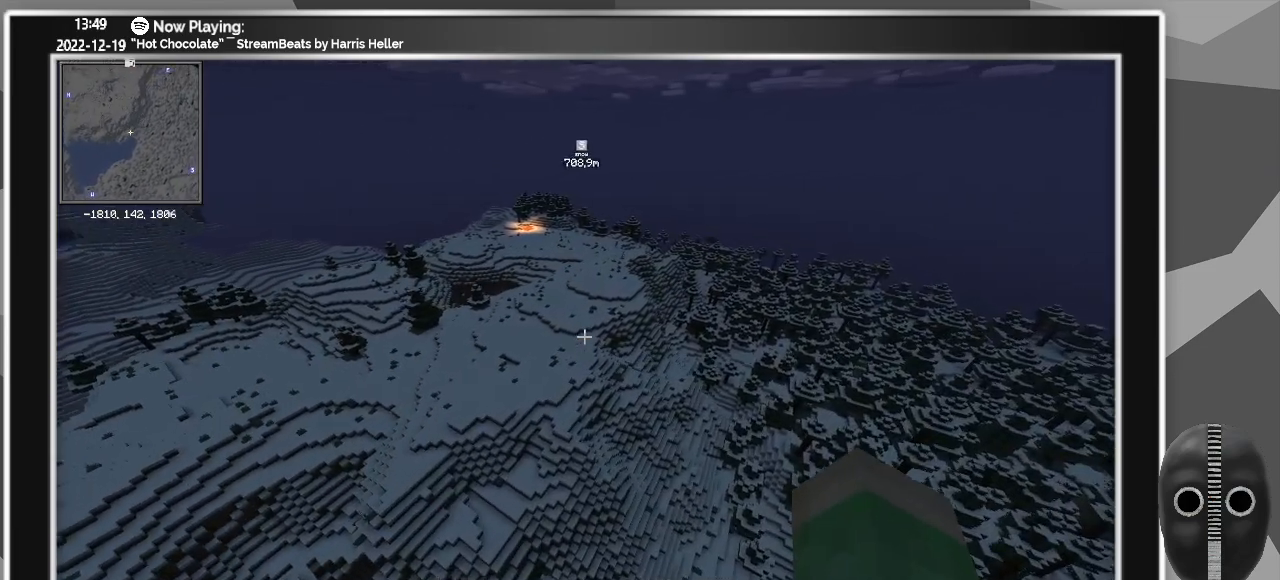
{"keys": ["d", "shift", "w"], "mouse": [], "events": []}
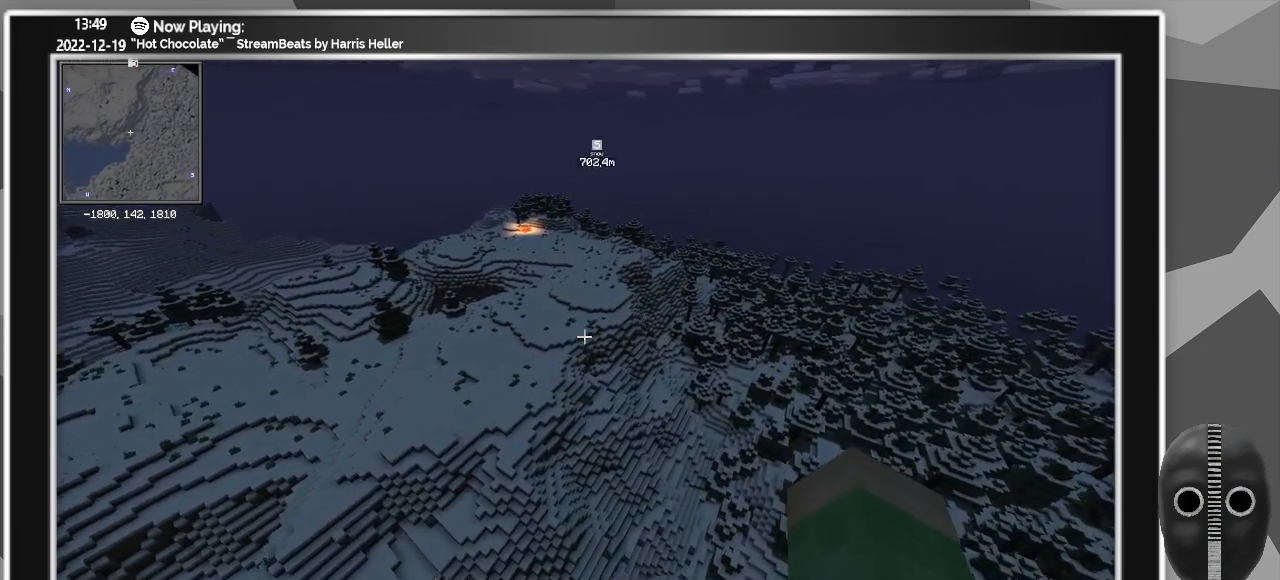
{"keys": ["d", "shift", "w"], "mouse": [], "events": []}
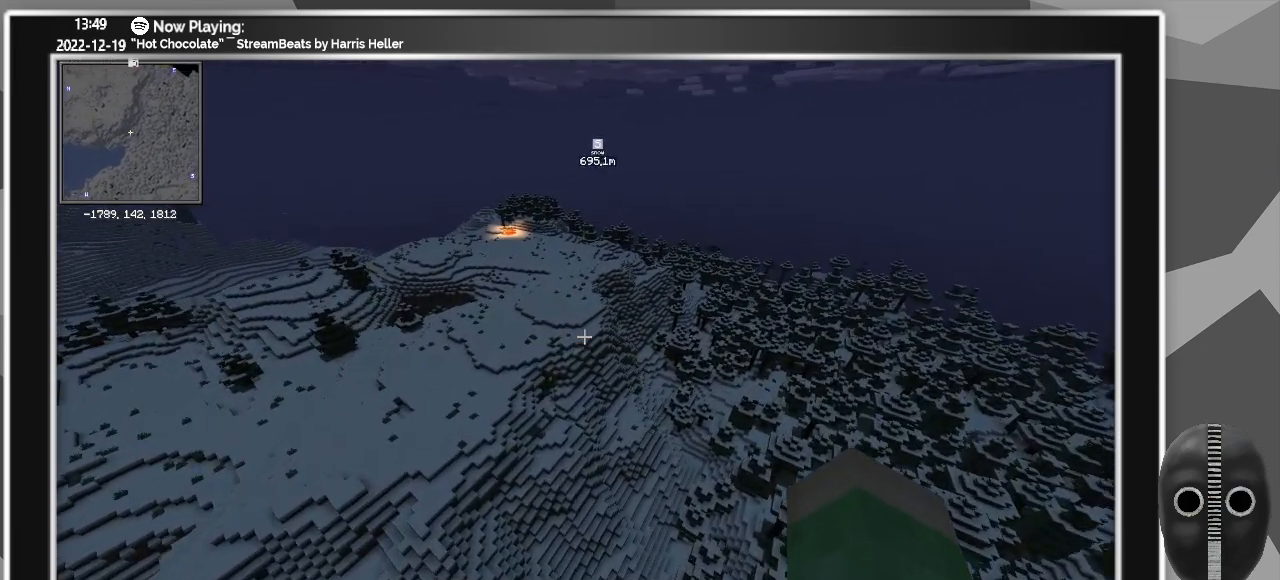
{"keys": ["d", "shift", "w"], "mouse": [], "events": []}
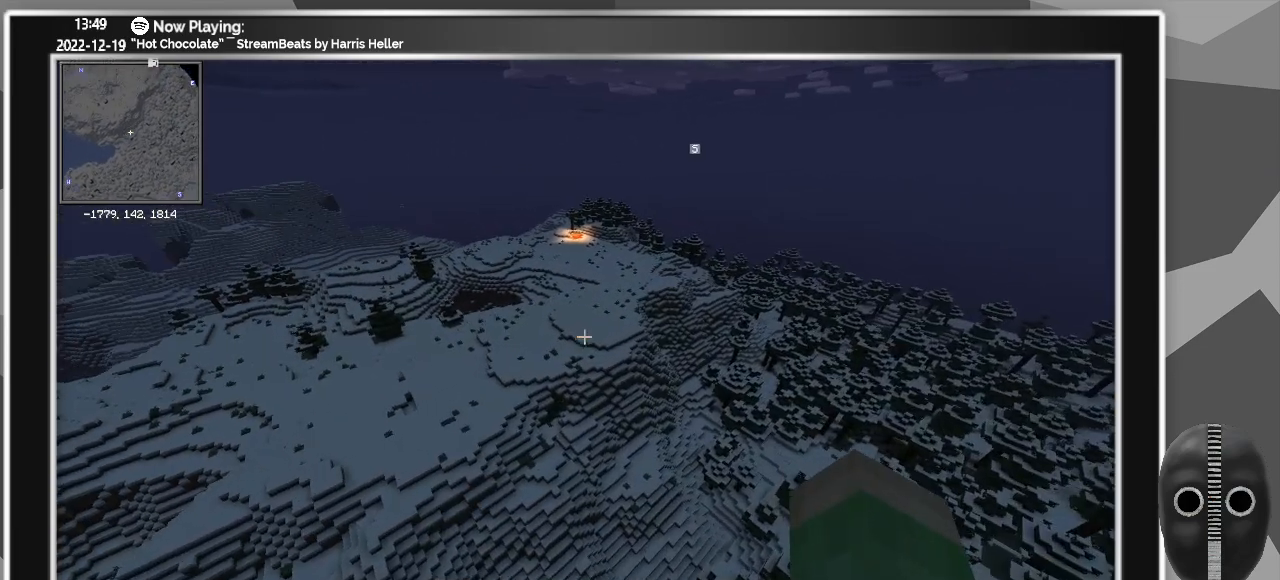
{"keys": ["shift", "w"], "mouse": [], "events": [[333, "d", "up"]]}